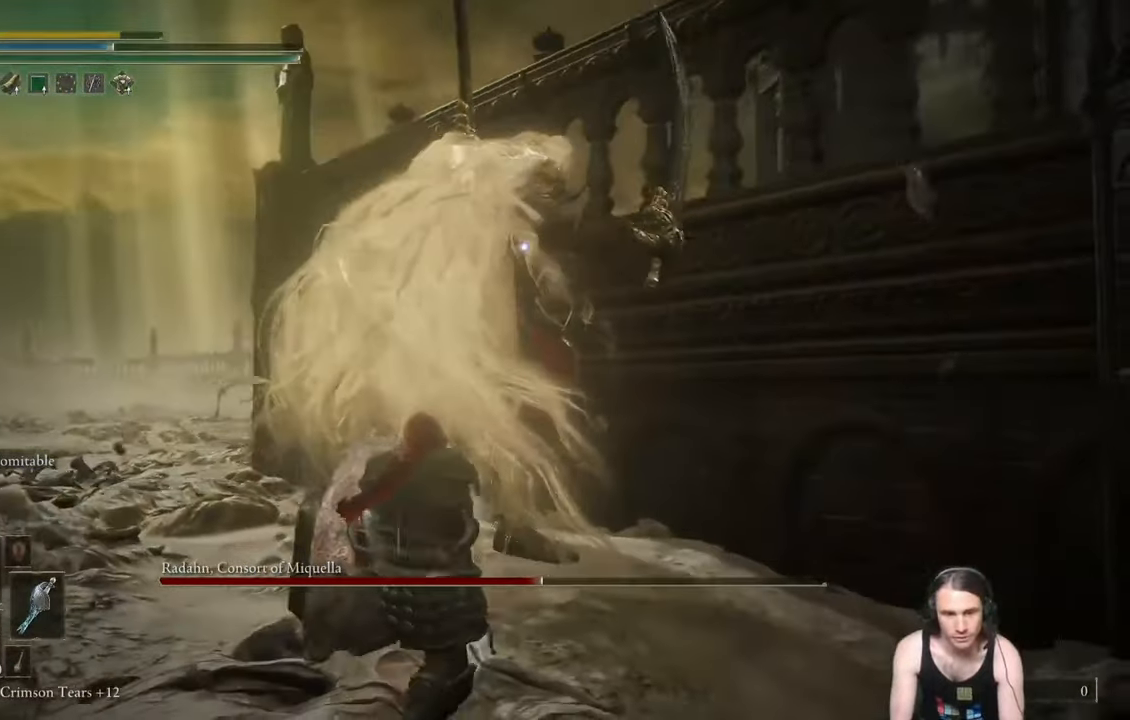
Gameplay with a controller (Xbox layout); each line is a JSON object with the inputs held at the frame after it. "events" lists button and stick changes between this image and that frame as [ms after this image, input, new state], when the widget could be followed in between.
{"buttons": ["L1"], "left_stick": "up-right", "right_stick": "center", "events": [[100, "X", "down"], [150, "X", "up"]]}
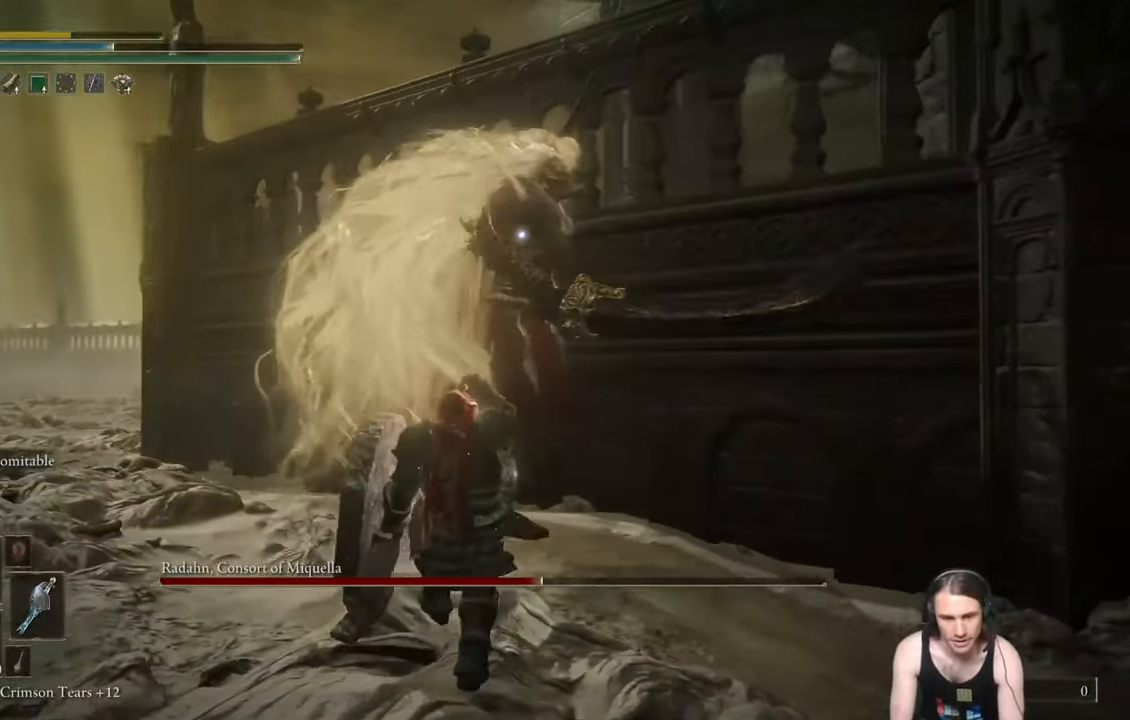
{"buttons": ["L1"], "left_stick": "up-right", "right_stick": "center", "events": []}
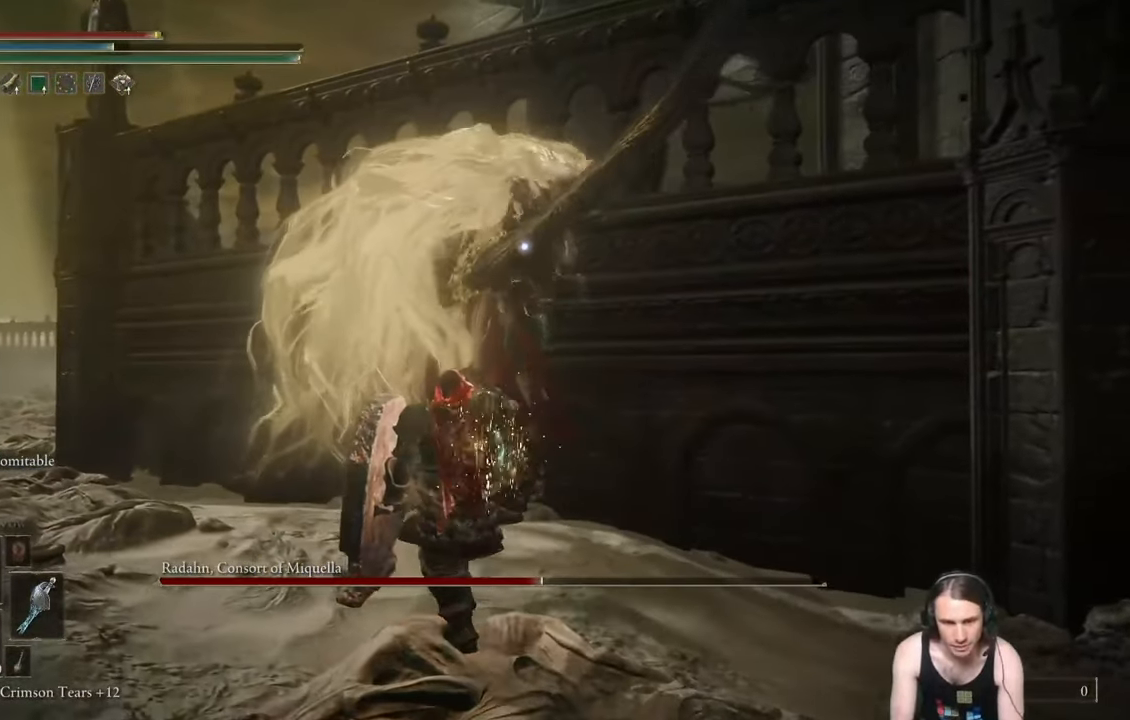
{"buttons": ["L1"], "left_stick": "up-right", "right_stick": "center", "events": []}
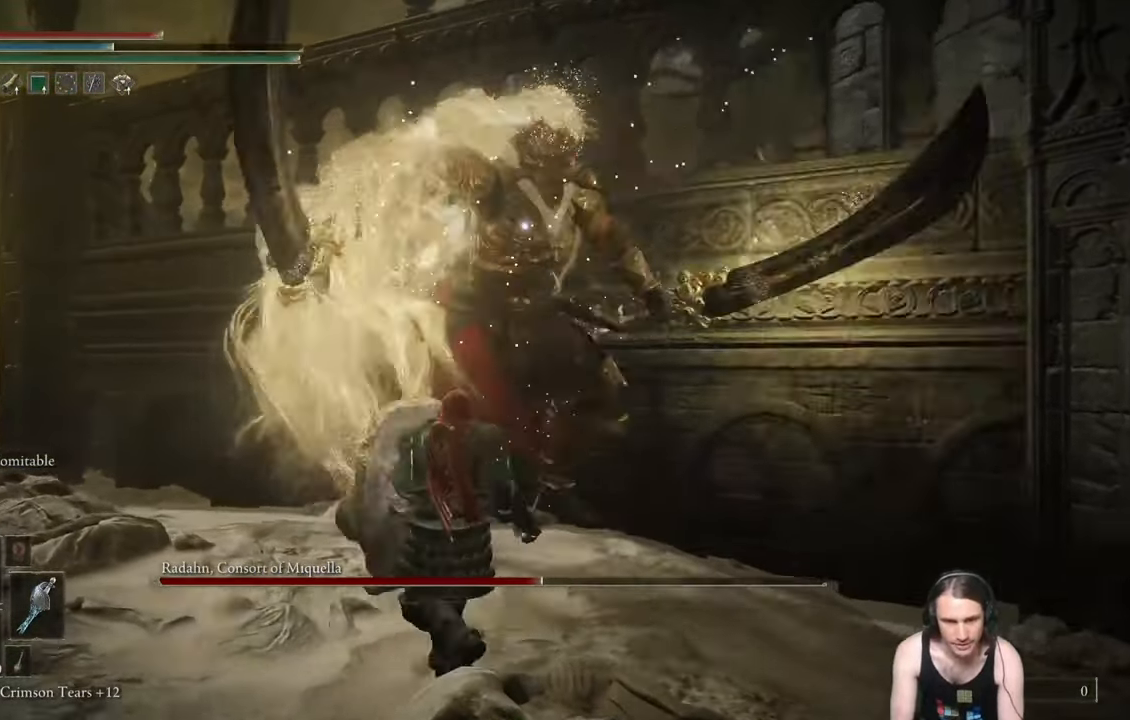
{"buttons": ["L1"], "left_stick": "left", "right_stick": "center", "events": [[117, "left_stick", "left"]]}
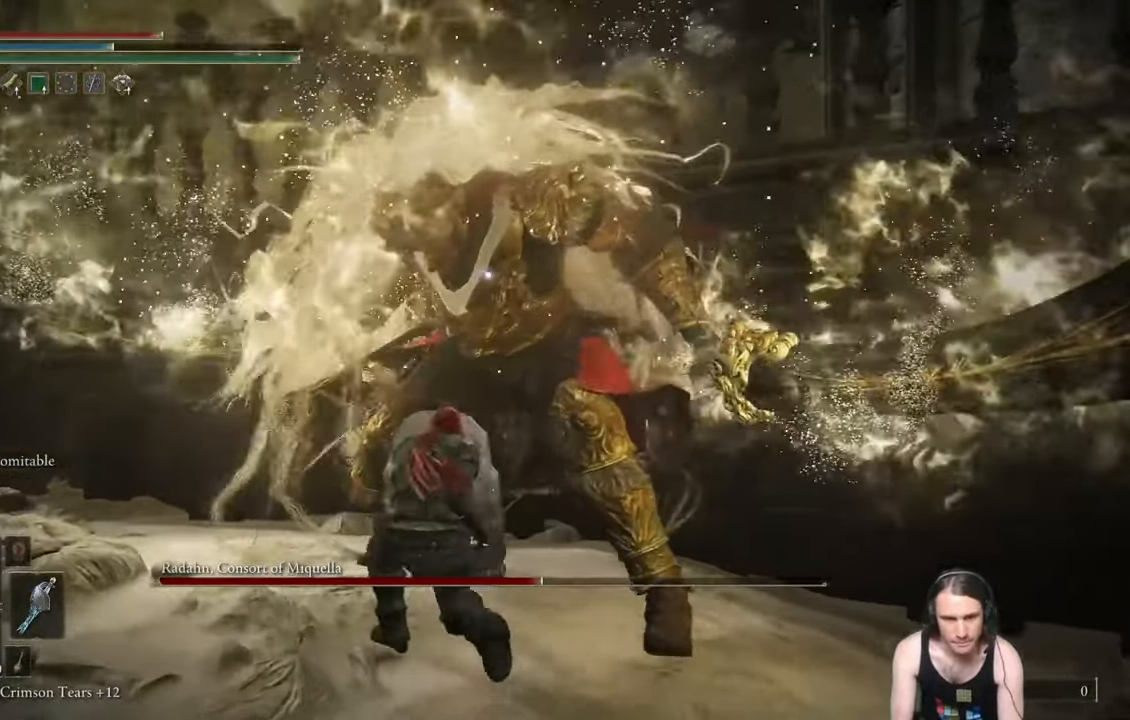
{"buttons": ["L1"], "left_stick": "left", "right_stick": "center", "events": []}
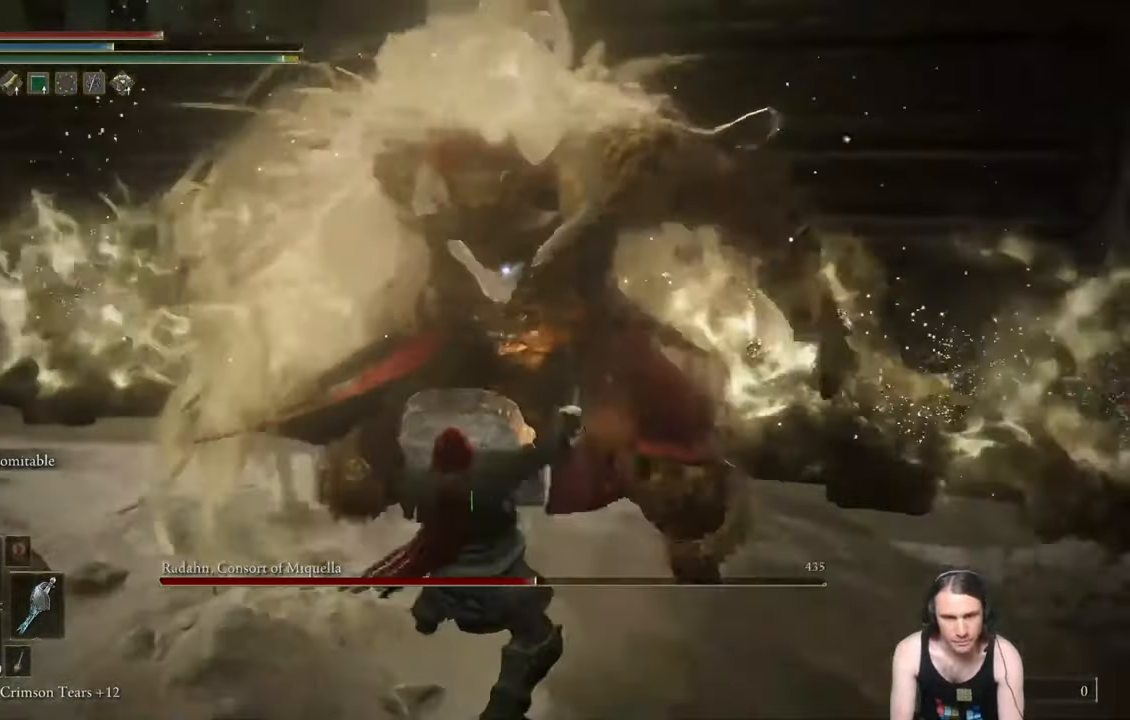
{"buttons": ["L1"], "left_stick": "left", "right_stick": "center", "events": []}
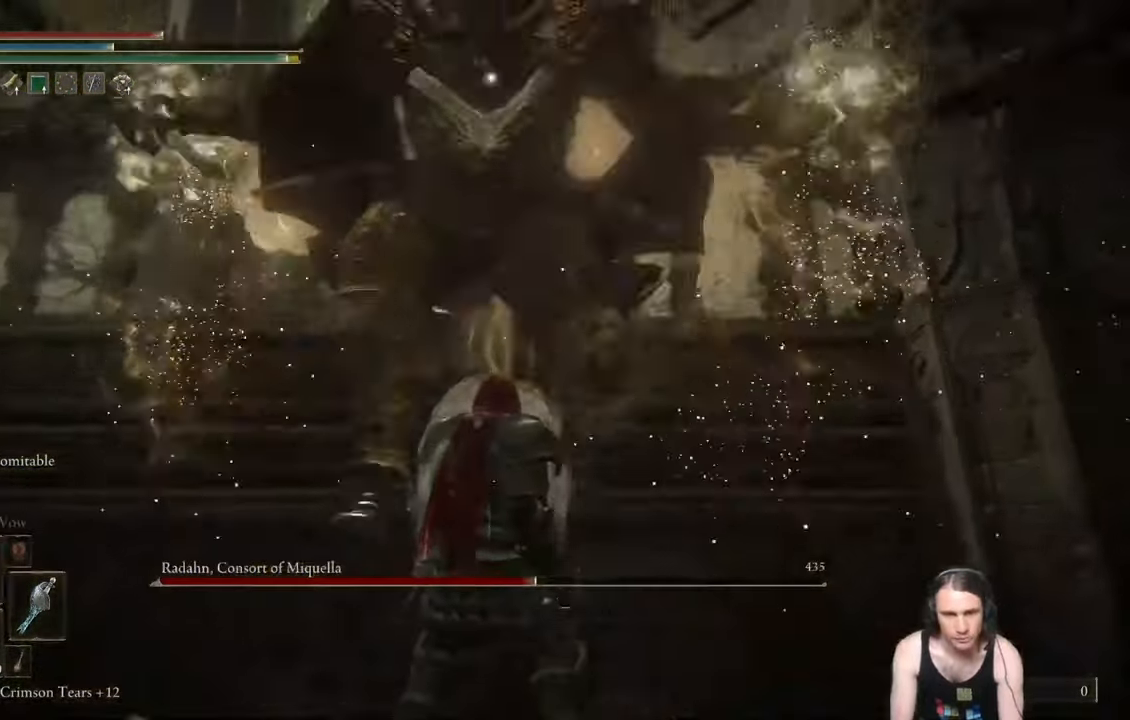
{"buttons": ["L1"], "left_stick": "left", "right_stick": "center", "events": []}
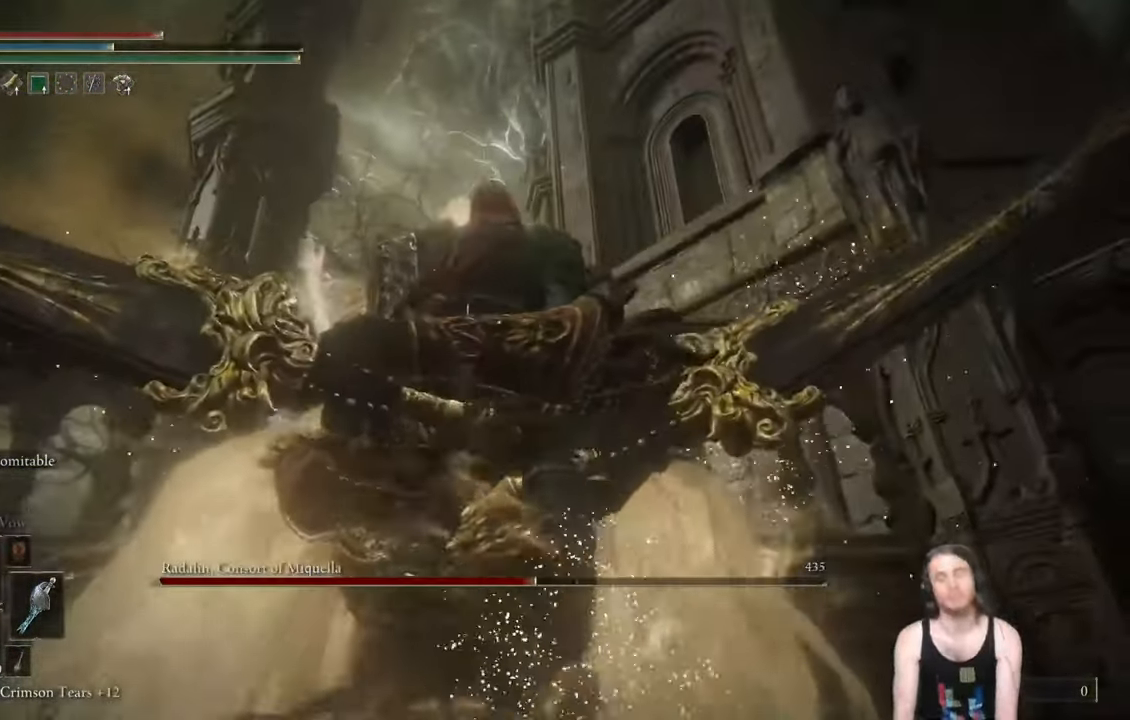
{"buttons": ["L1"], "left_stick": "left", "right_stick": "center", "events": []}
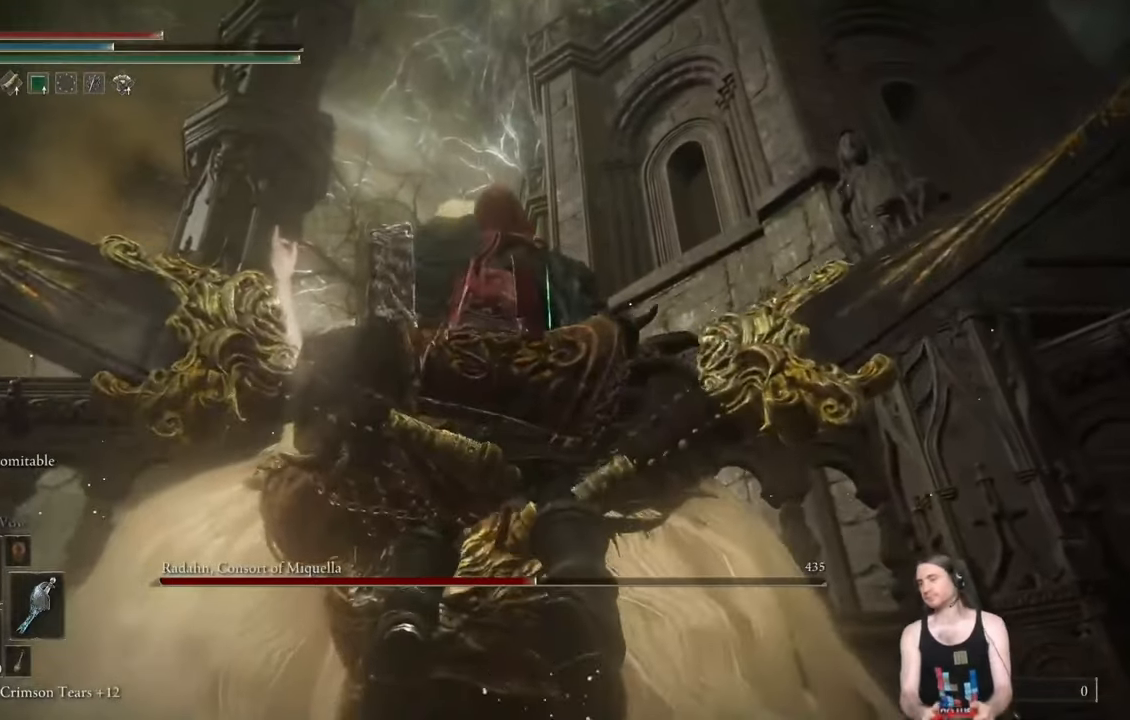
{"buttons": ["L1"], "left_stick": "left", "right_stick": "center", "events": []}
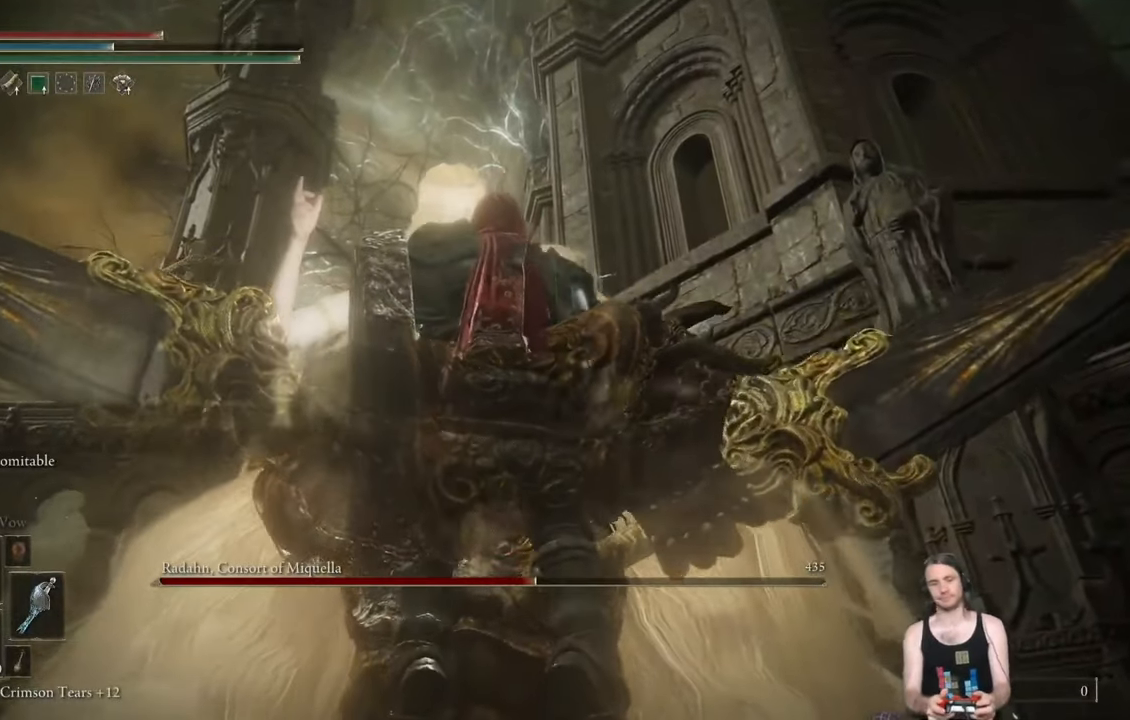
{"buttons": ["B", "L1", "L3"], "left_stick": "left", "right_stick": "center", "events": [[150, "B", "down"], [150, "L3", "down"]]}
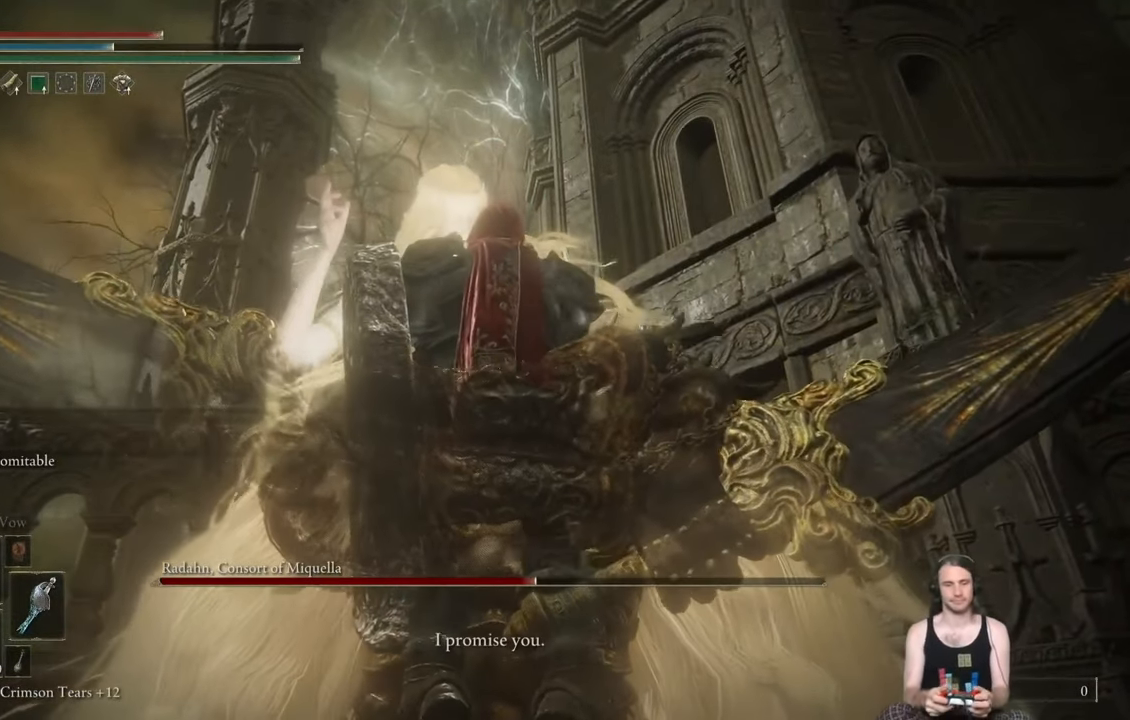
{"buttons": ["L1"], "left_stick": "down-left", "right_stick": "center", "events": [[184, "B", "up"], [184, "L3", "up"], [184, "left_stick", "up-left"], [317, "L1", "up"], [367, "L1", "down"], [451, "left_stick", "down-left"]]}
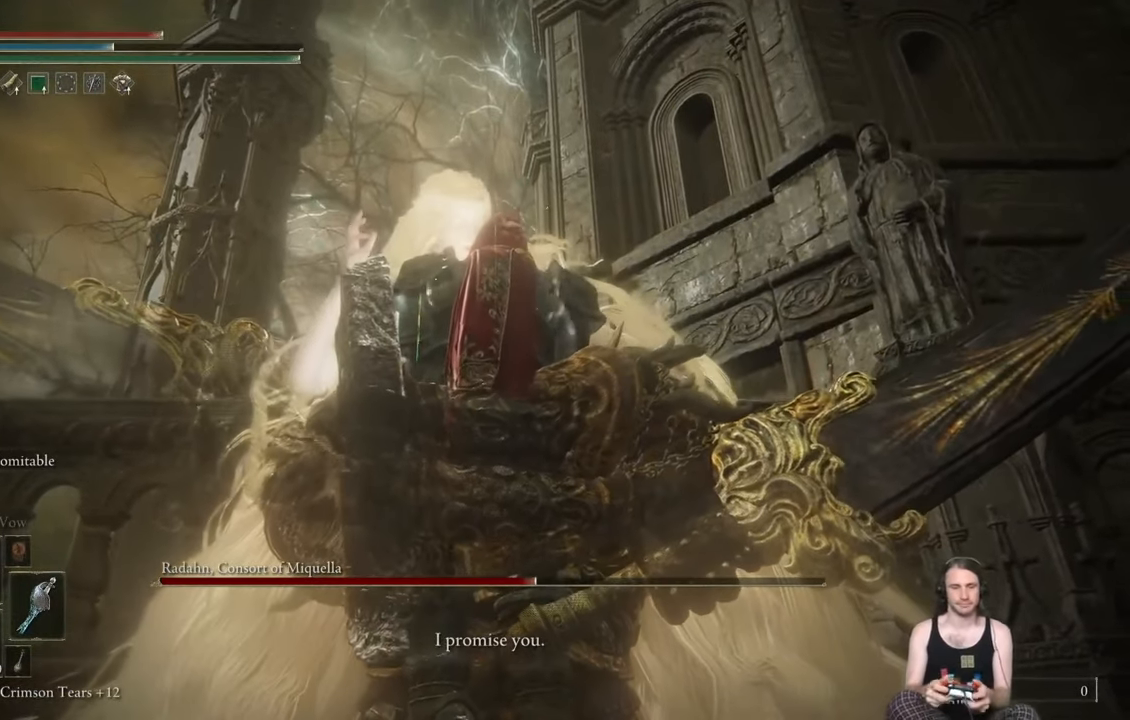
{"buttons": ["L1"], "left_stick": "up-left", "right_stick": "center", "events": [[217, "left_stick", "up-left"]]}
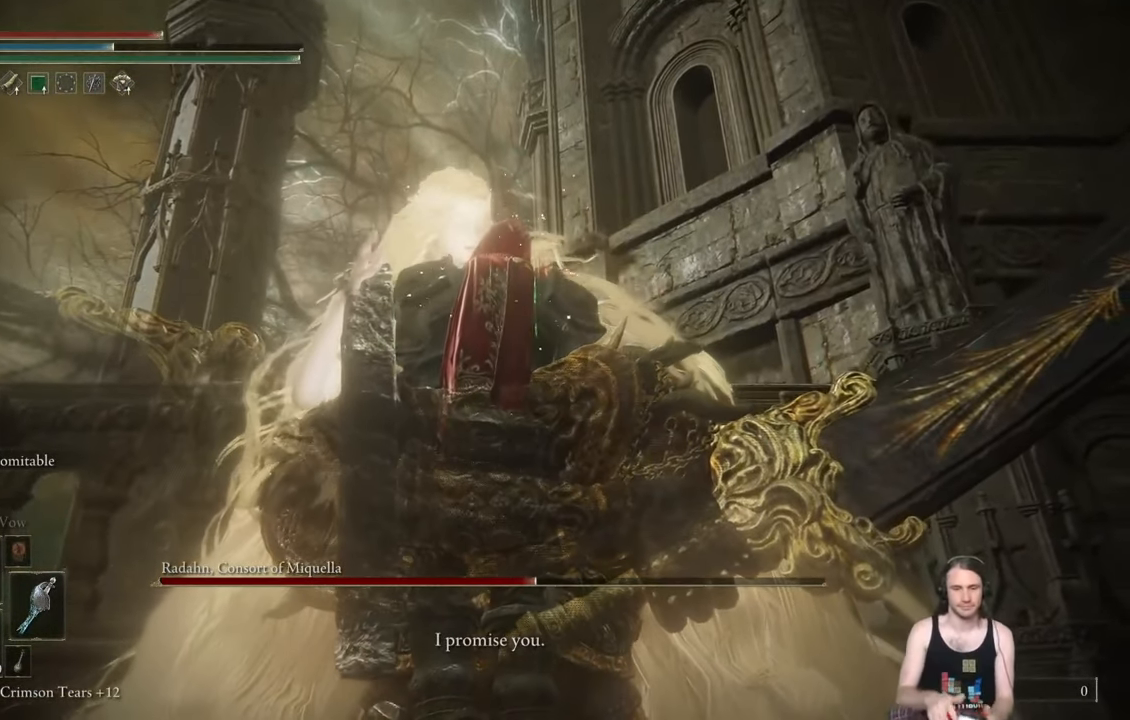
{"buttons": ["L1"], "left_stick": "up-left", "right_stick": "center", "events": []}
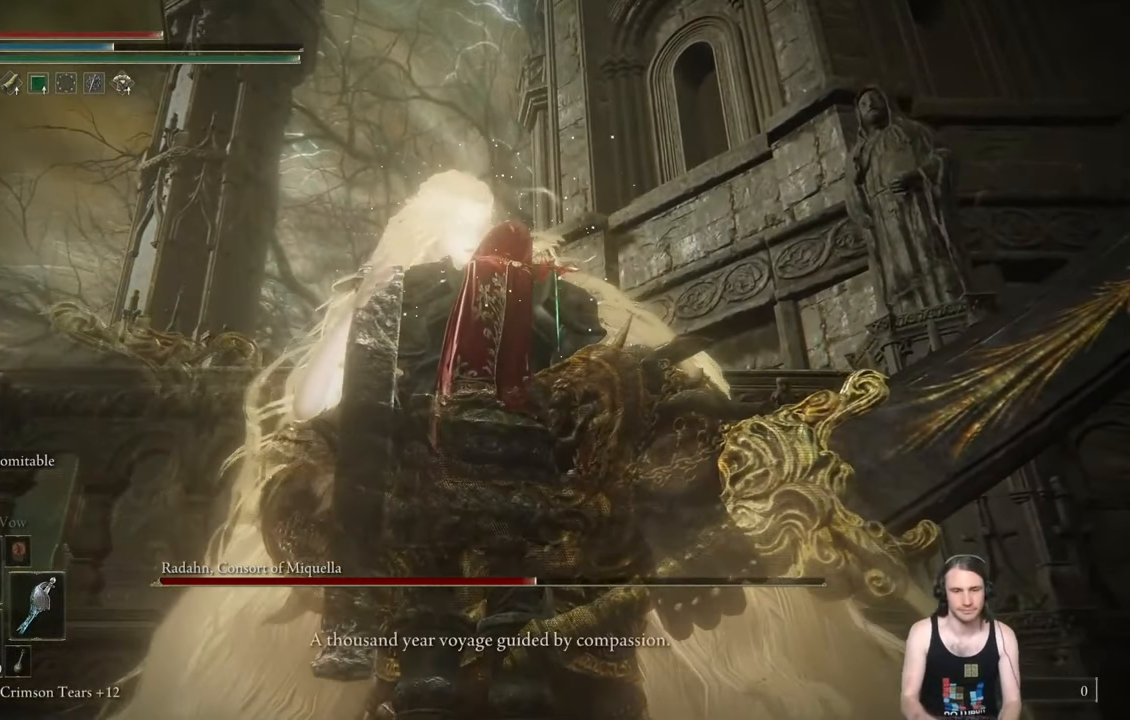
{"buttons": ["L1"], "left_stick": "up-left", "right_stick": "center", "events": []}
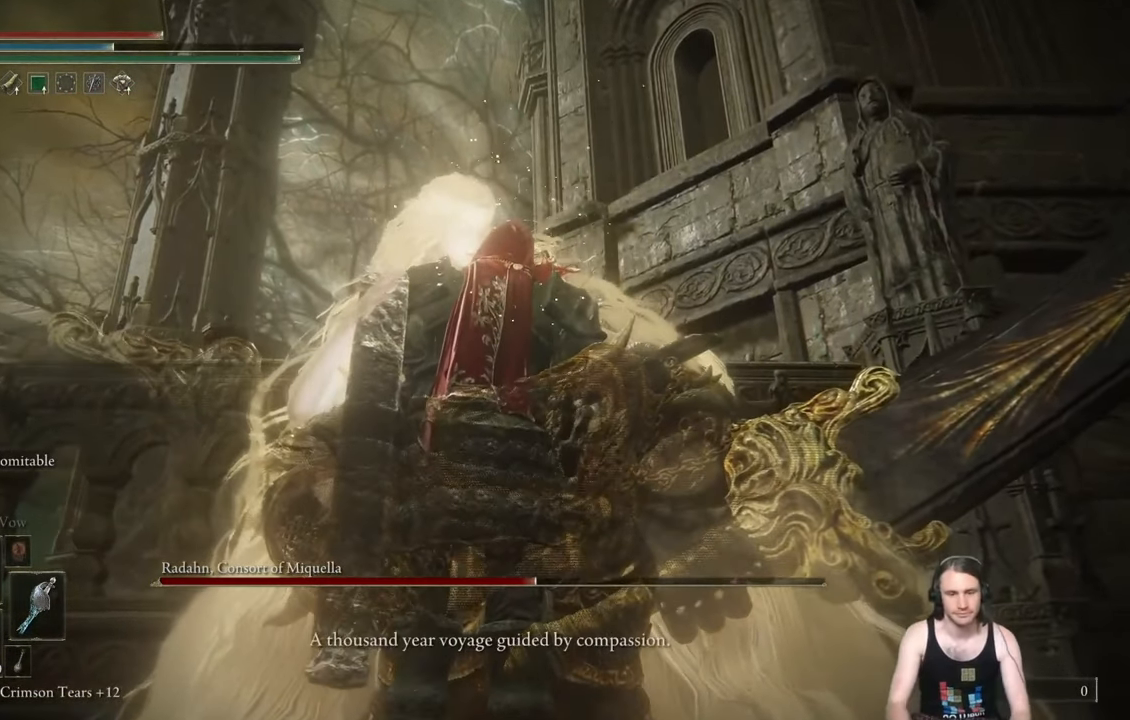
{"buttons": ["L1"], "left_stick": "up-left", "right_stick": "center", "events": []}
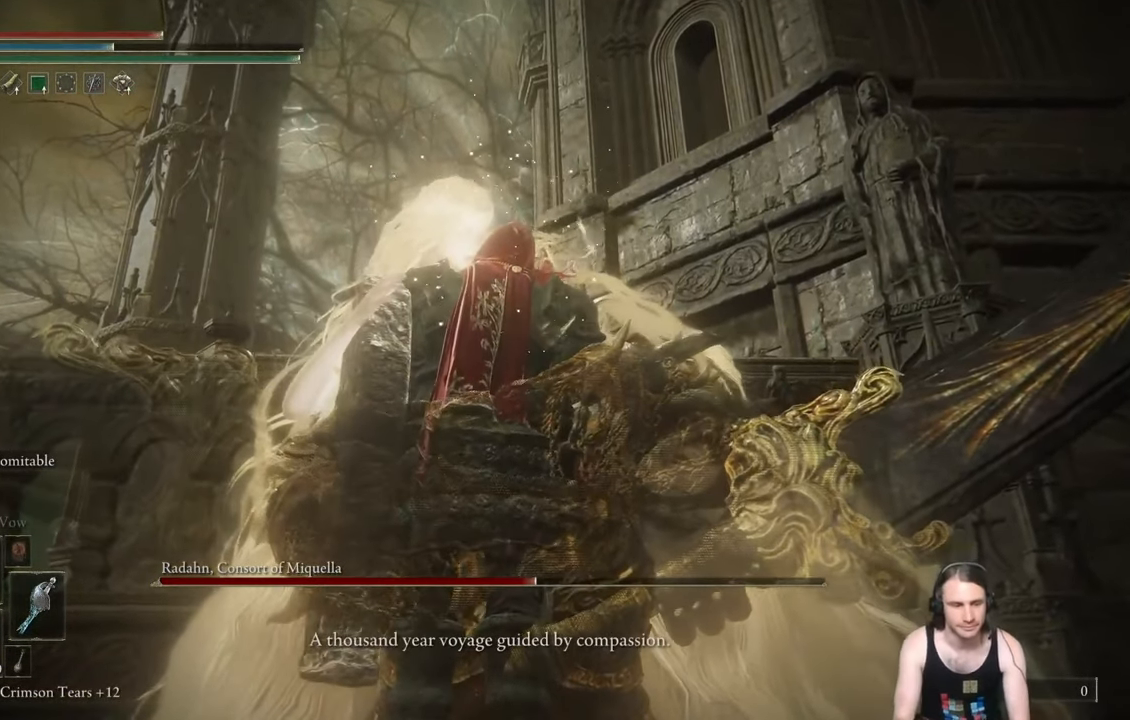
{"buttons": ["L2"], "left_stick": "up", "right_stick": "center", "events": [[267, "L2", "down"], [384, "L1", "up"], [384, "left_stick", "up"]]}
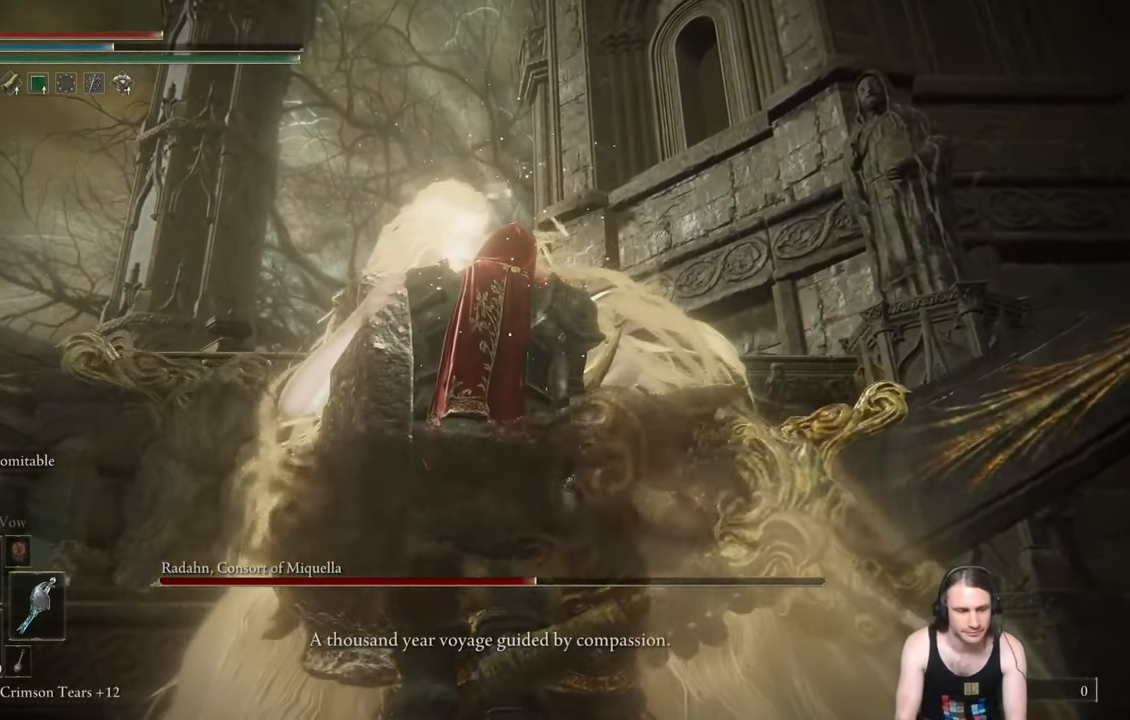
{"buttons": [], "left_stick": "center", "right_stick": "center", "events": [[501, "L2", "up"], [501, "left_stick", "center"]]}
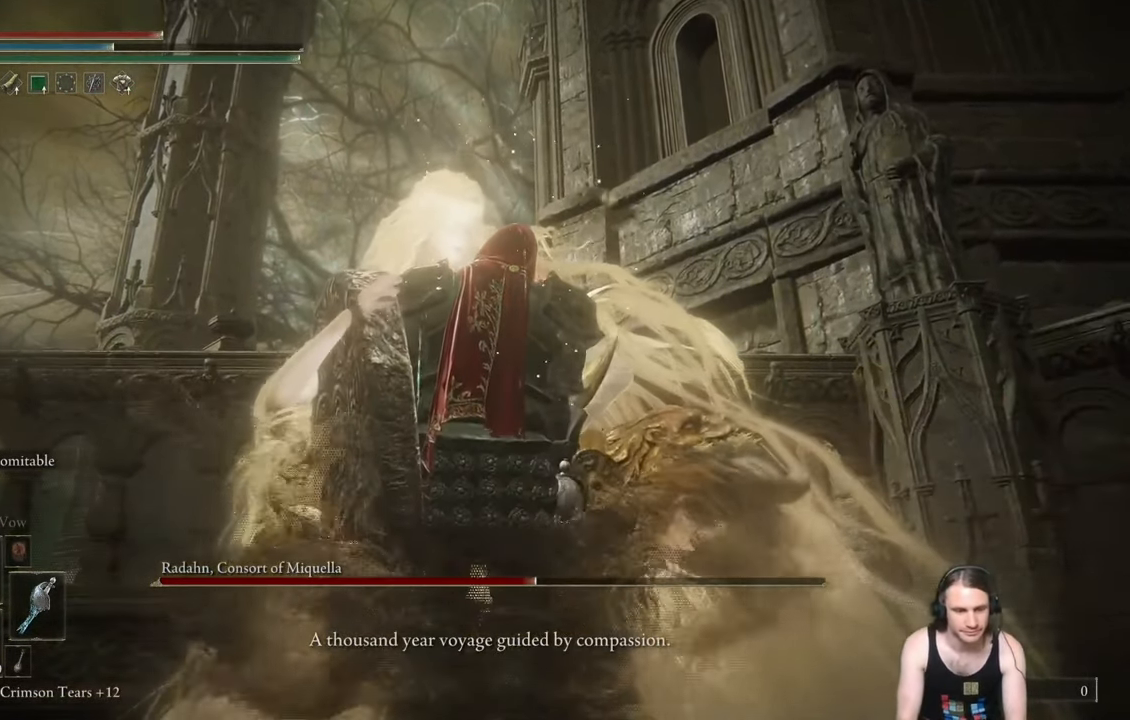
{"buttons": [], "left_stick": "center", "right_stick": "center", "events": []}
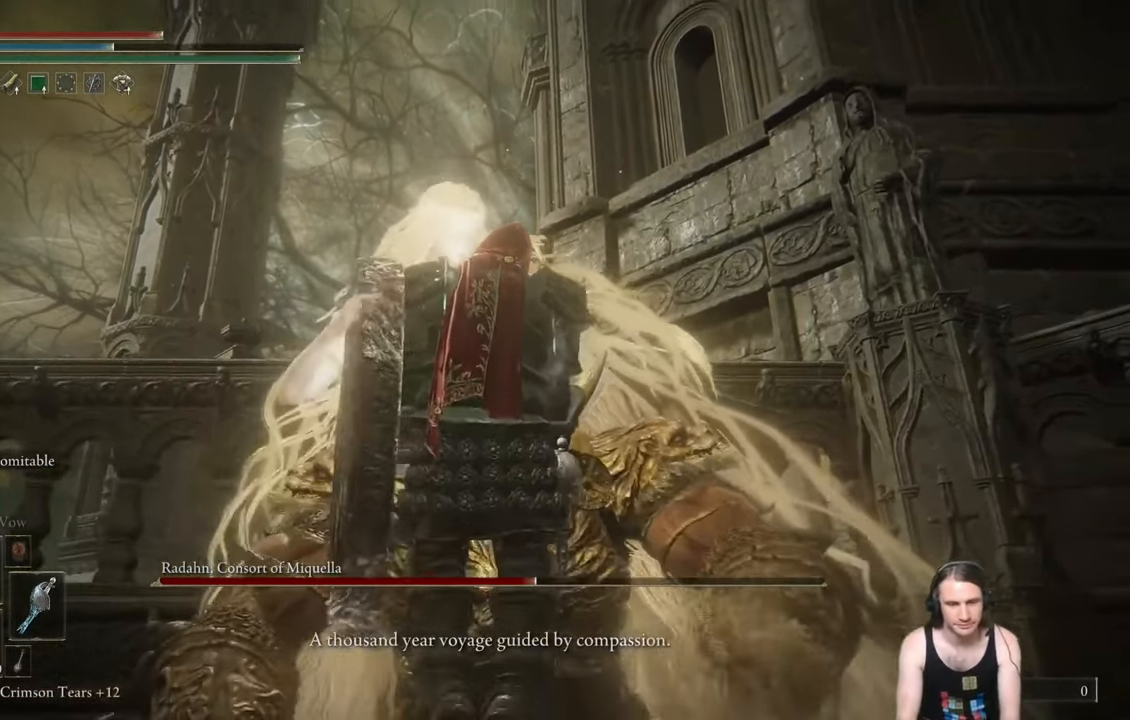
{"buttons": [], "left_stick": "center", "right_stick": "center", "events": []}
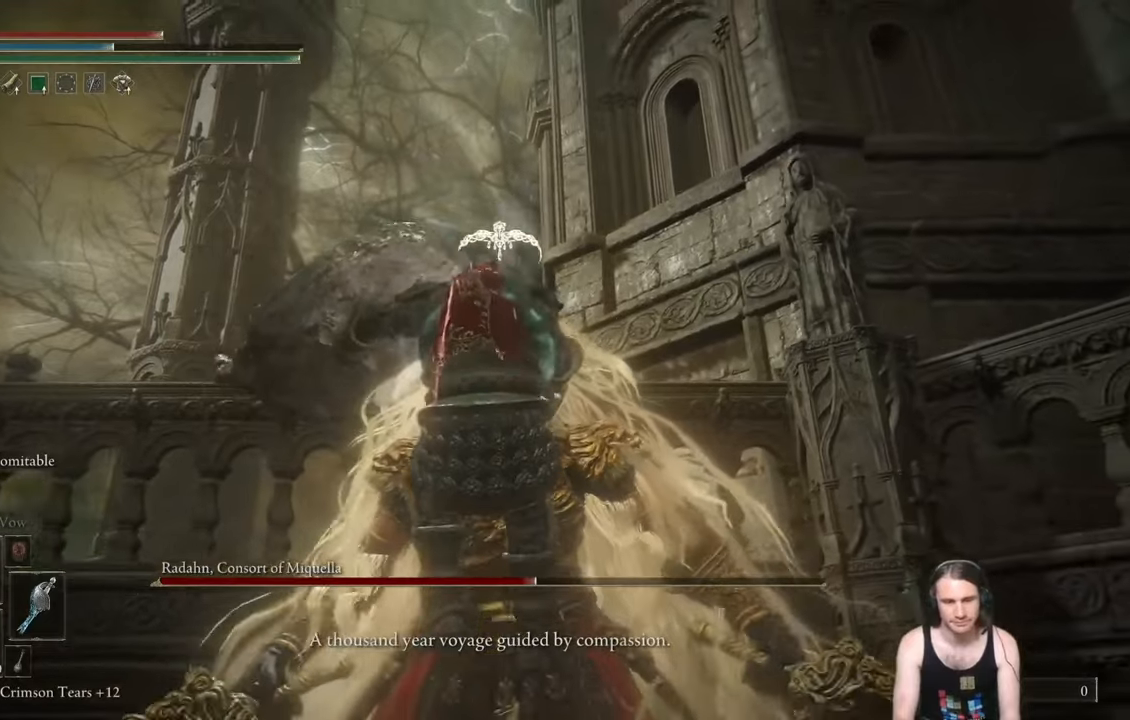
{"buttons": [], "left_stick": "center", "right_stick": "center", "events": []}
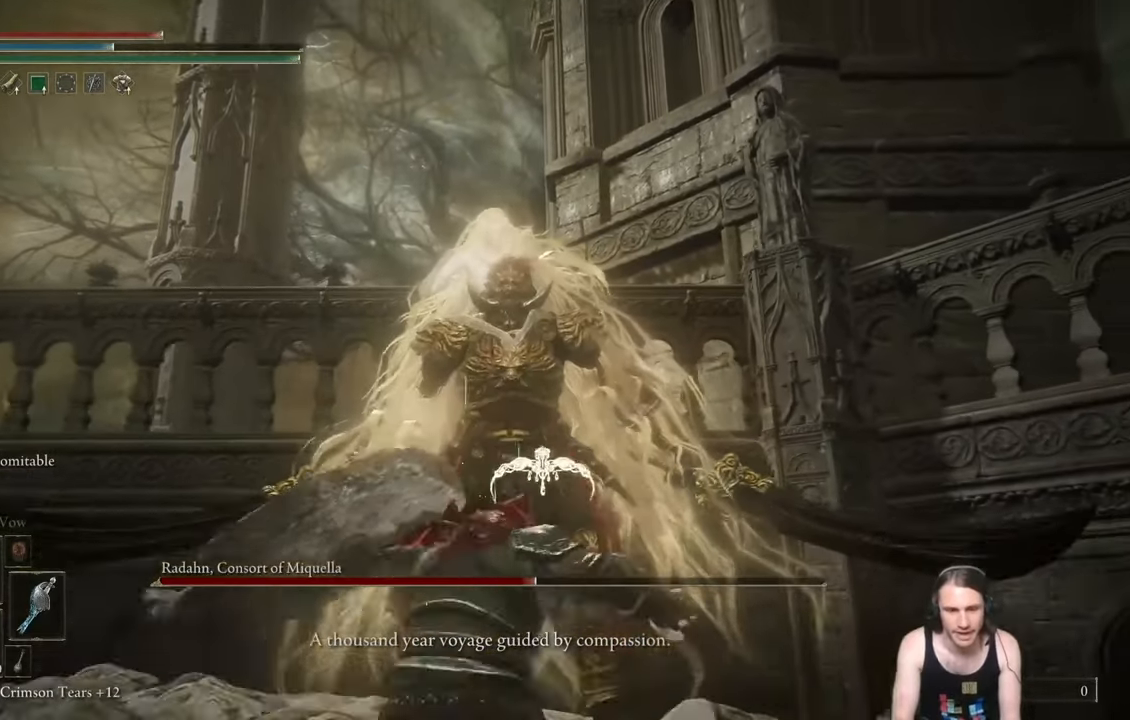
{"buttons": [], "left_stick": "center", "right_stick": "center", "events": []}
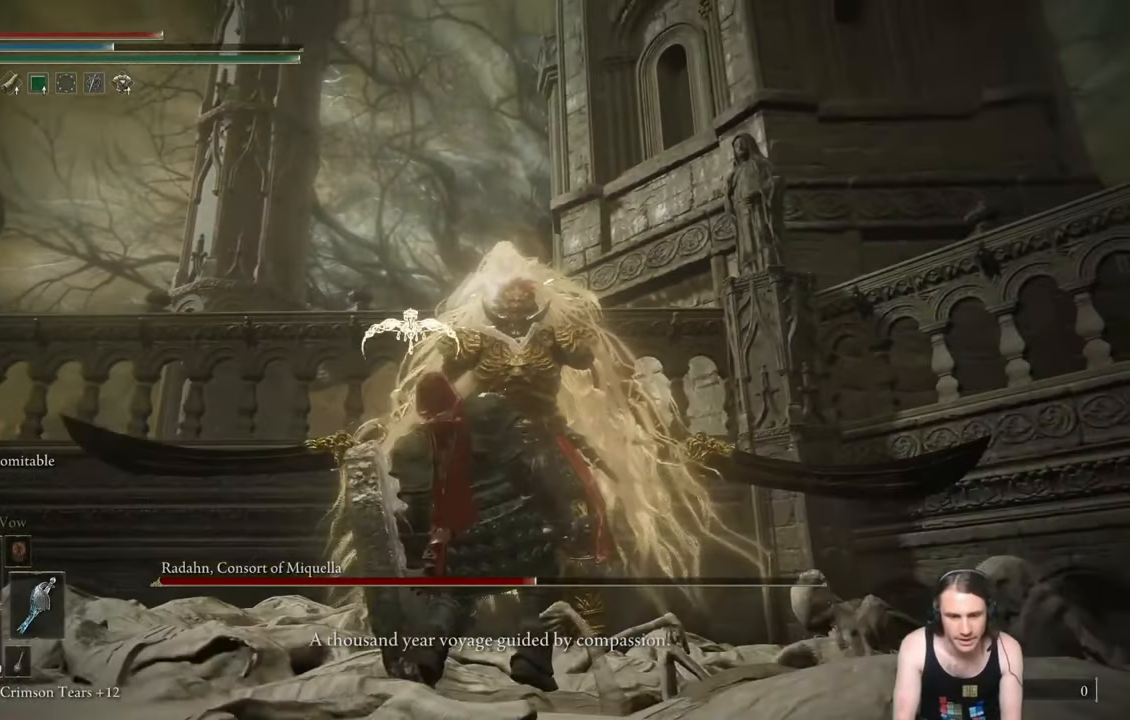
{"buttons": [], "left_stick": "center", "right_stick": "center", "events": [[50, "R3", "down"], [133, "R3", "up"]]}
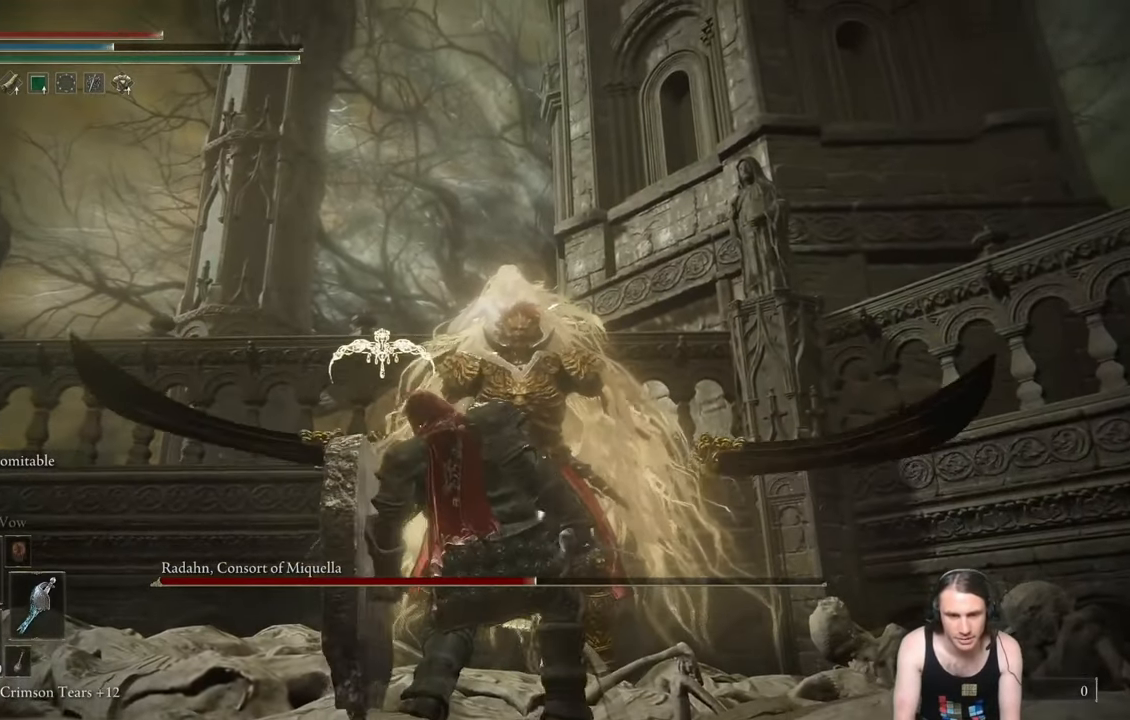
{"buttons": [], "left_stick": "center", "right_stick": "center", "events": [[117, "R3", "down"], [251, "R3", "up"]]}
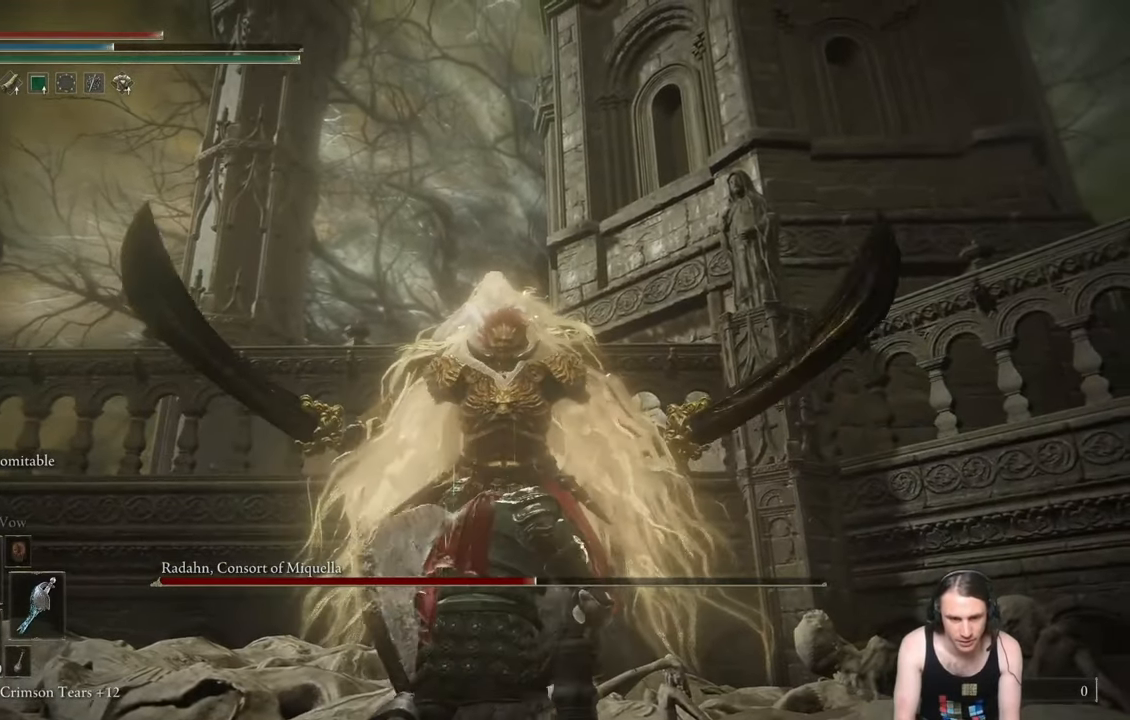
{"buttons": [], "left_stick": "center", "right_stick": "center", "events": []}
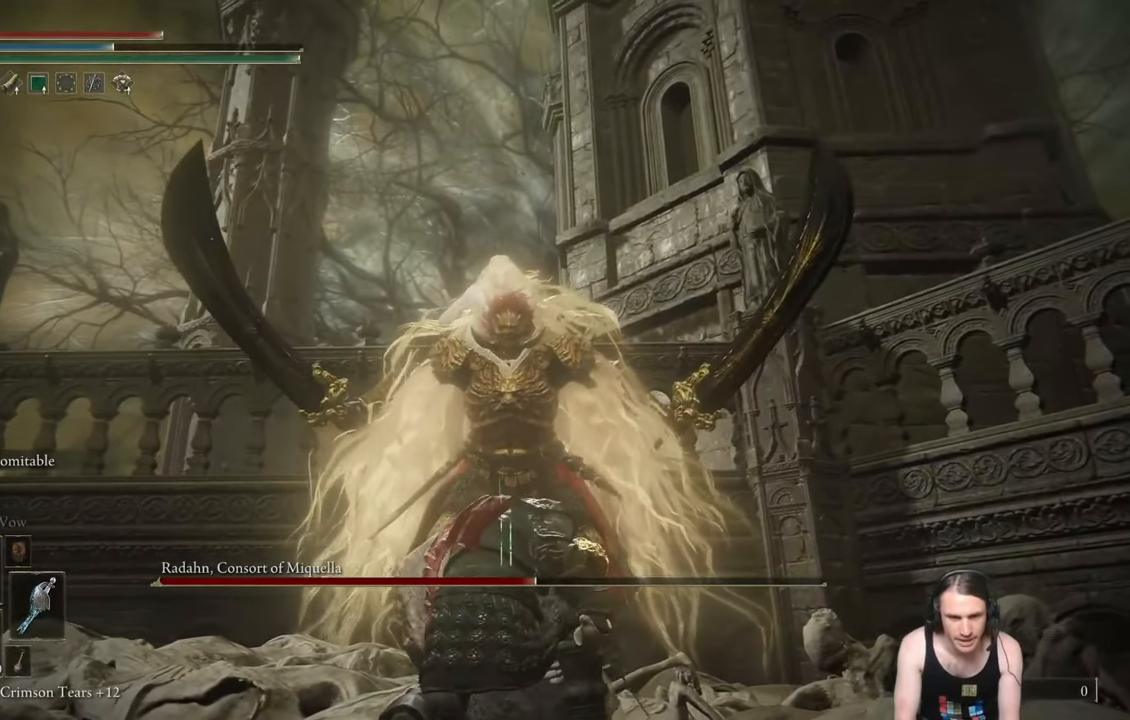
{"buttons": [], "left_stick": "center", "right_stick": "center", "events": [[234, "R3", "down"], [284, "R3", "up"]]}
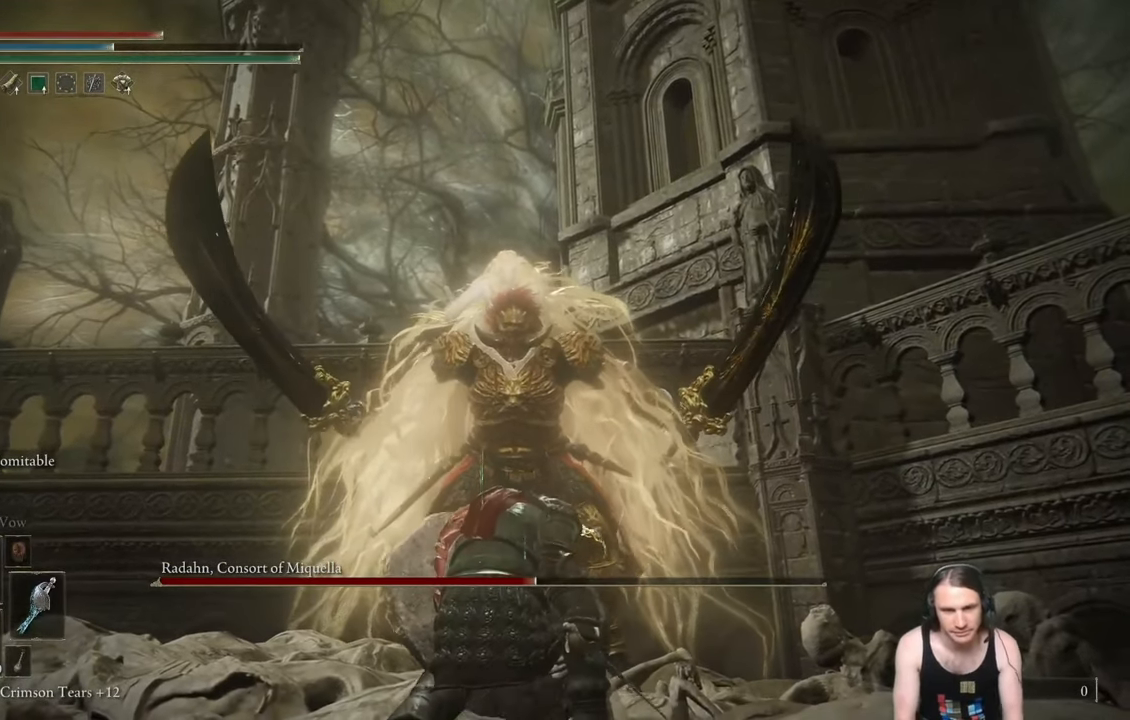
{"buttons": [], "left_stick": "center", "right_stick": "center", "events": []}
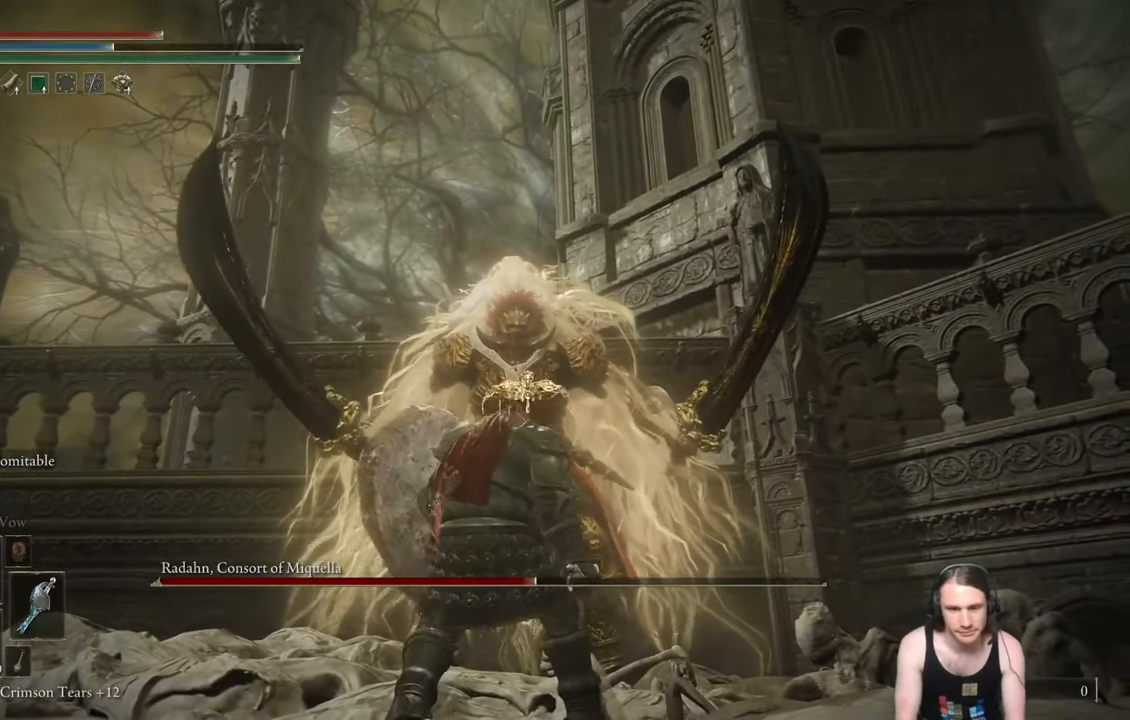
{"buttons": ["L1", "R3"], "left_stick": "up", "right_stick": "center", "events": [[217, "R3", "down"], [317, "L1", "down"], [317, "left_stick", "up"]]}
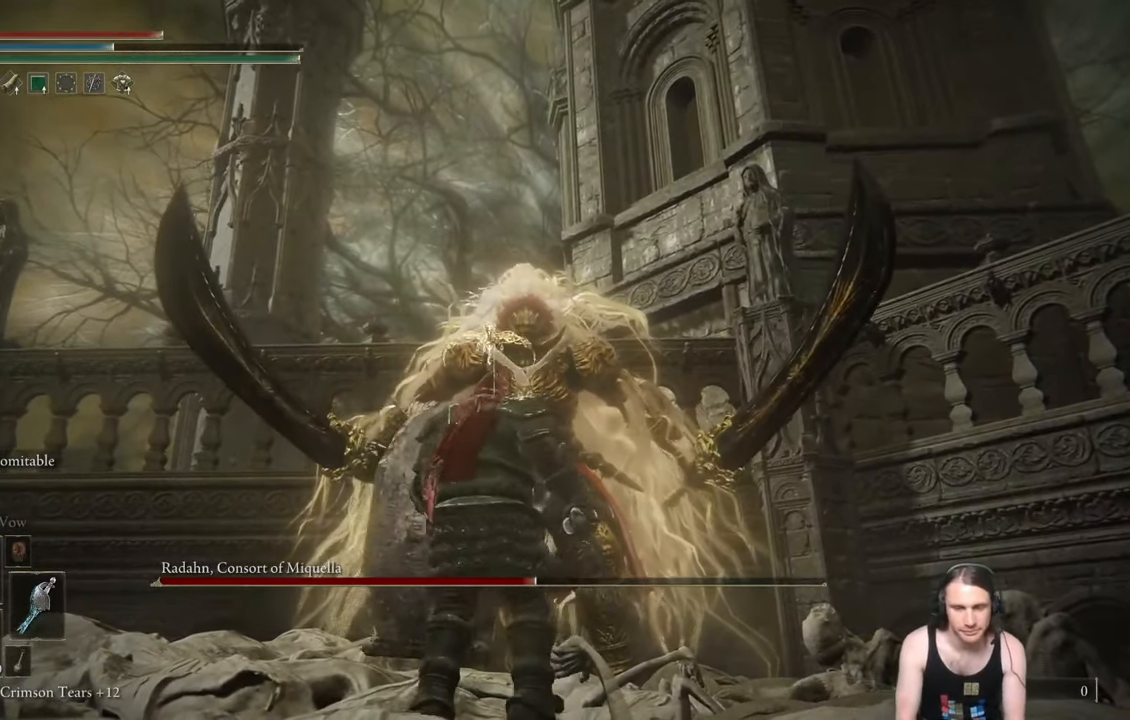
{"buttons": ["L1"], "left_stick": "up", "right_stick": "center", "events": [[150, "R3", "up"]]}
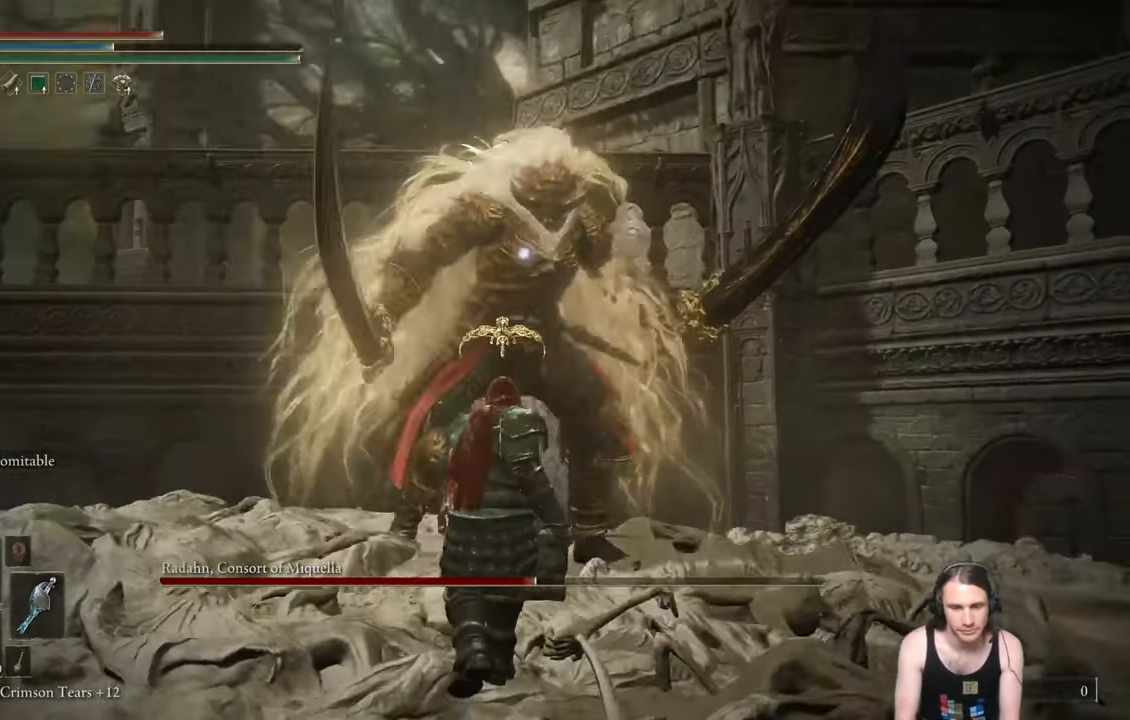
{"buttons": ["L1"], "left_stick": "up", "right_stick": "center", "events": []}
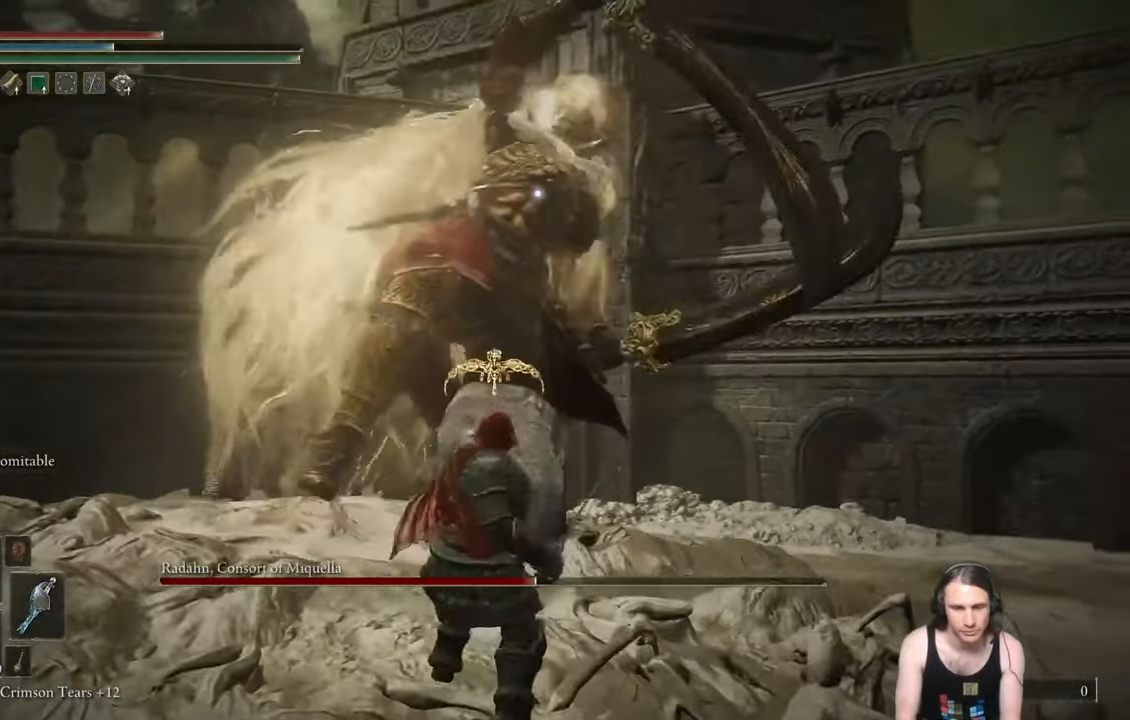
{"buttons": ["L1"], "left_stick": "up", "right_stick": "center", "events": []}